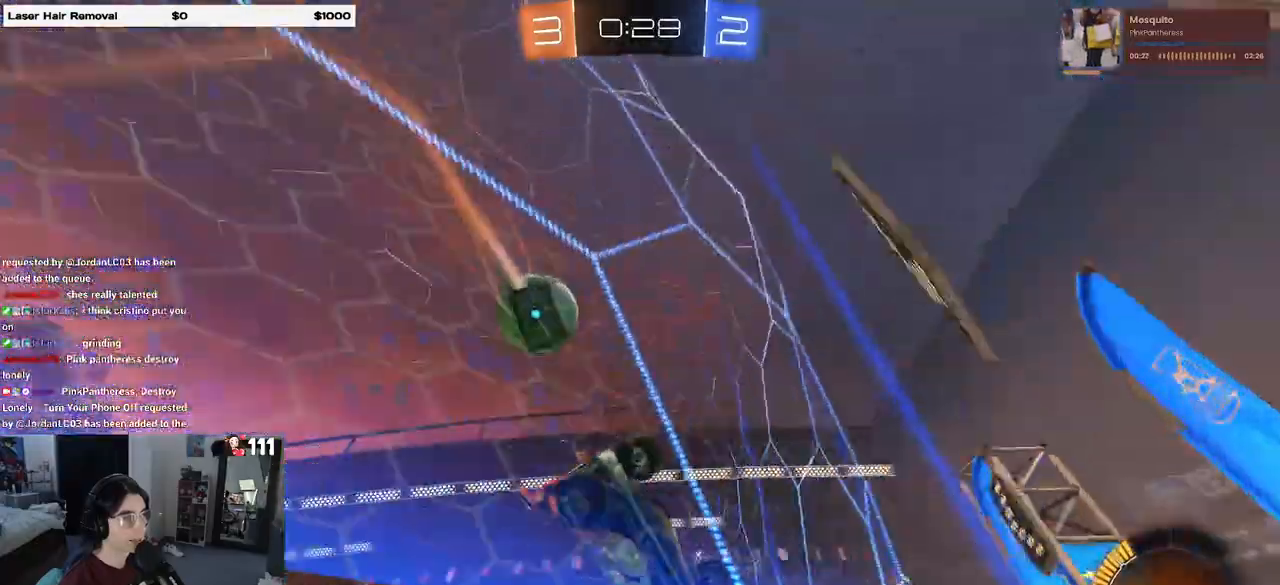
Gameplay with a controller (PlayStation layout); each line is a JSON object with the inputs held at the frame after it. "events" lists button and stick changes between this image and that frame as [ms after this image, input, new state], when the widget could be followed in between.
{"buttons": ["R1", "R2"], "left_stick": "left", "right_stick": "center", "events": [[167, "SQUARE", "down"], [250, "SQUARE", "up"], [400, "R1", "down"]]}
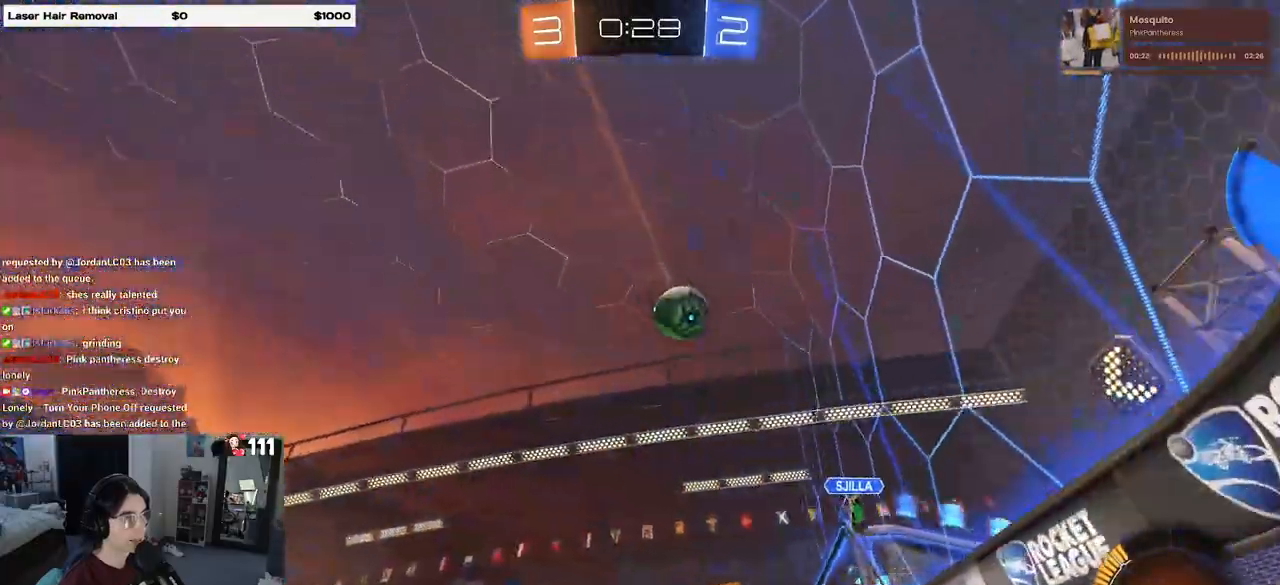
{"buttons": ["R1", "R2"], "left_stick": "up-left", "right_stick": "center", "events": [[250, "left_stick", "right"], [350, "CROSS", "down"], [433, "left_stick", "up-left"], [450, "CROSS", "up"]]}
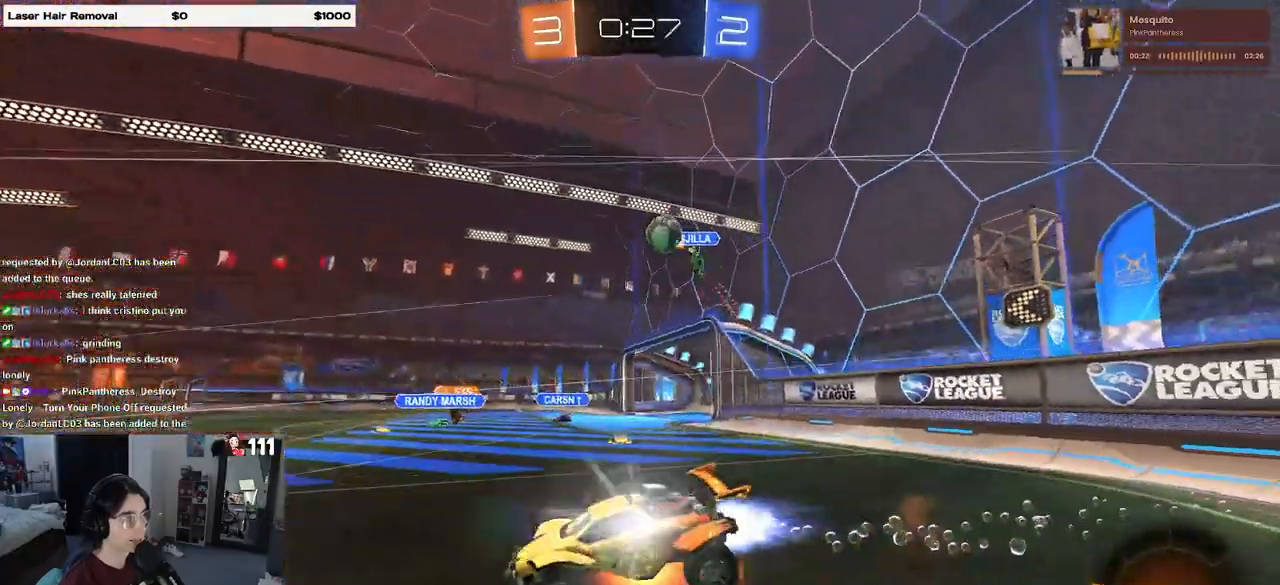
{"buttons": ["SQUARE", "R2"], "left_stick": "down-left", "right_stick": "center", "events": [[17, "CROSS", "down"], [67, "SQUARE", "down"], [100, "CROSS", "up"], [100, "left_stick", "down-left"], [267, "R1", "up"]]}
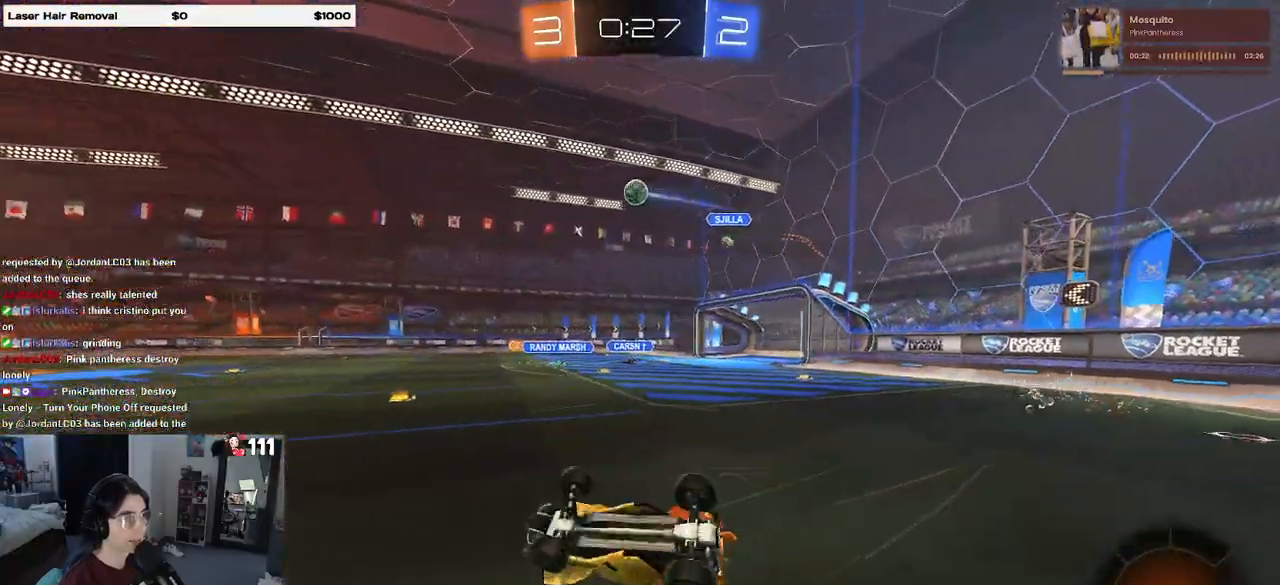
{"buttons": ["R2"], "left_stick": "center", "right_stick": "center", "events": [[267, "SQUARE", "up"], [367, "left_stick", "center"]]}
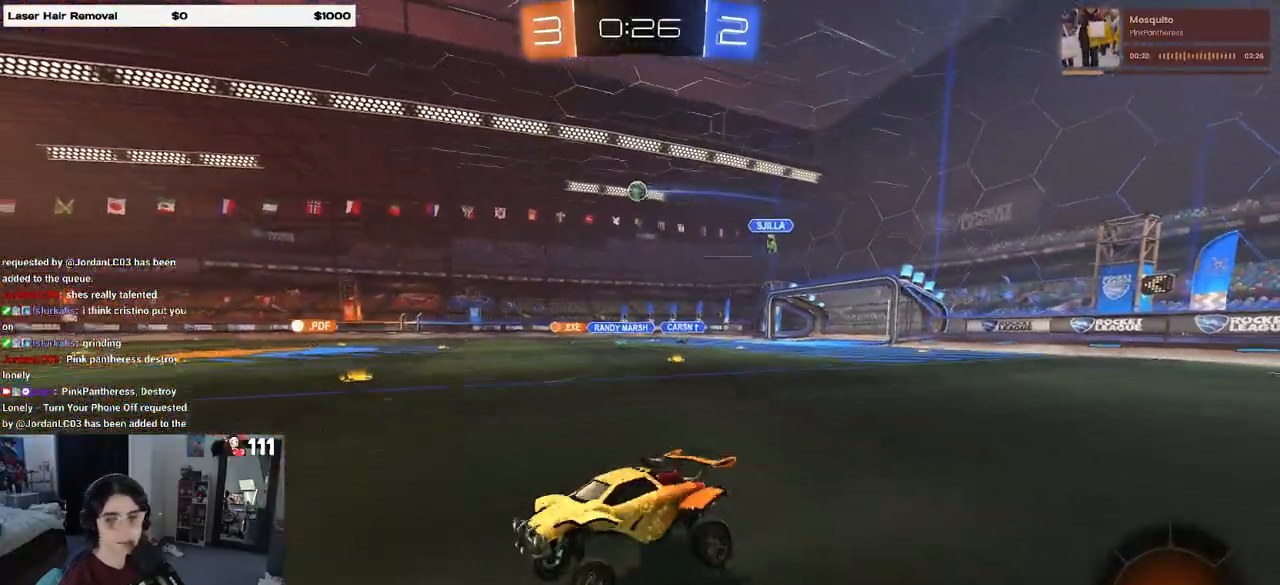
{"buttons": ["R2"], "left_stick": "center", "right_stick": "center", "events": [[67, "R1", "down"], [283, "R1", "up"]]}
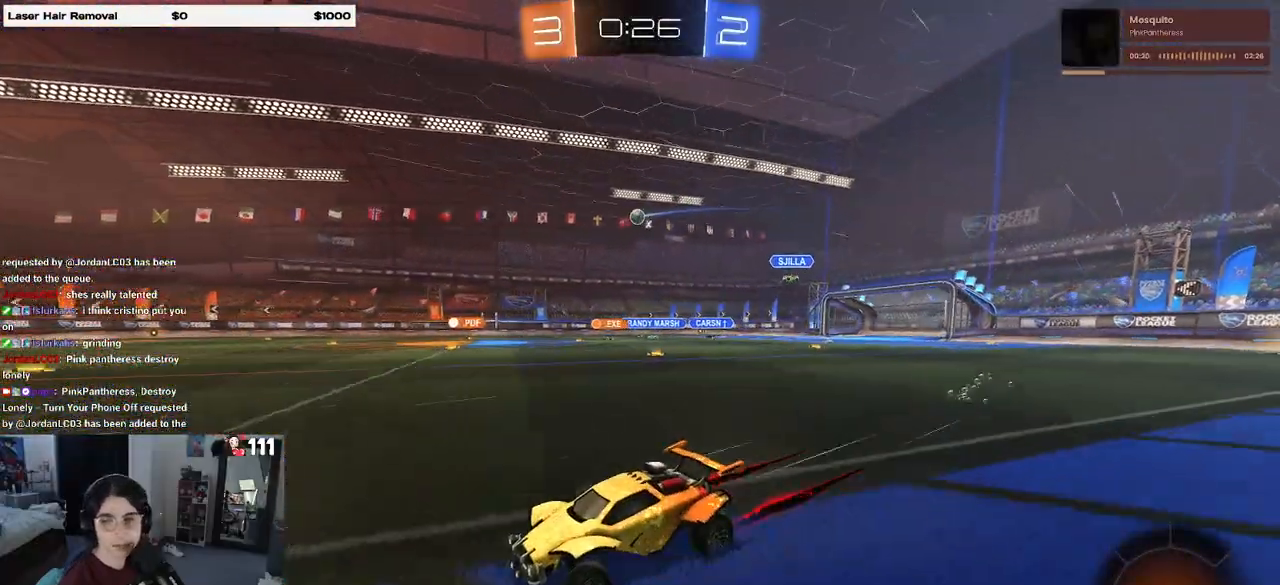
{"buttons": ["R2"], "left_stick": "center", "right_stick": "center", "events": [[100, "left_stick", "right"], [250, "left_stick", "center"]]}
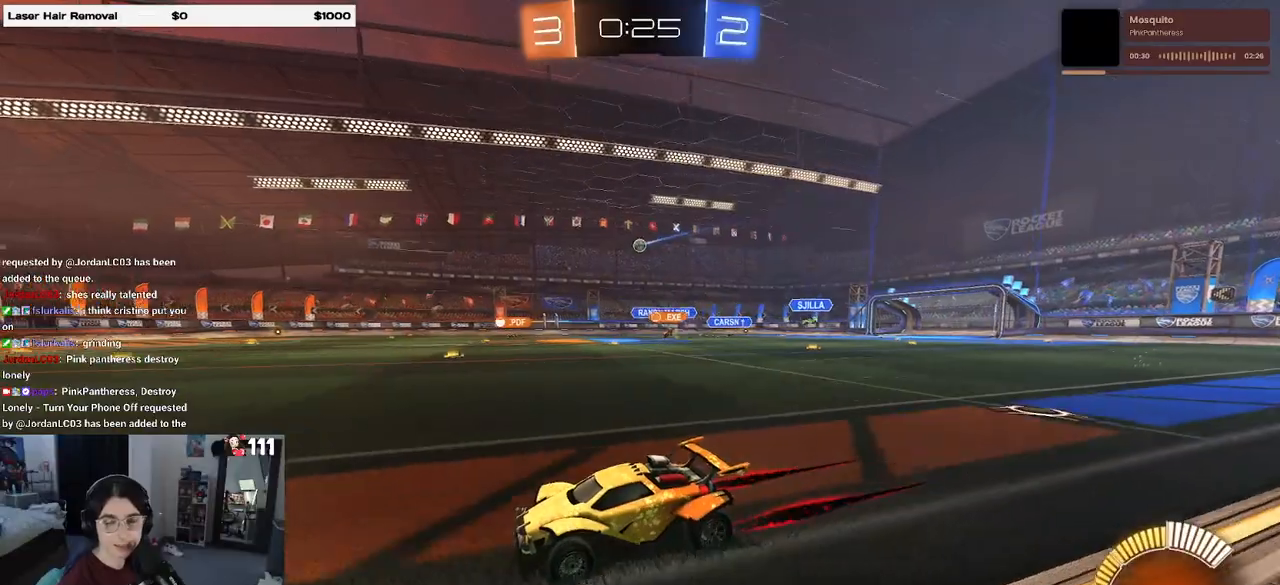
{"buttons": ["R2"], "left_stick": "center", "right_stick": "center", "events": [[83, "left_stick", "right"], [433, "left_stick", "center"]]}
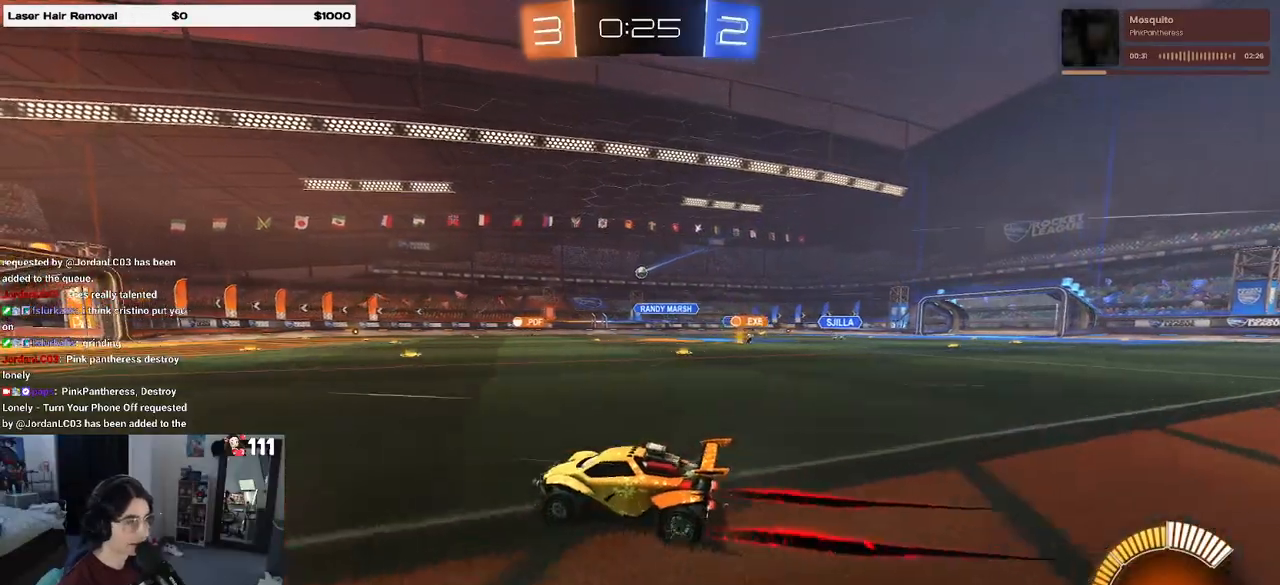
{"buttons": ["R1", "R2"], "left_stick": "center", "right_stick": "center", "events": [[233, "R1", "down"]]}
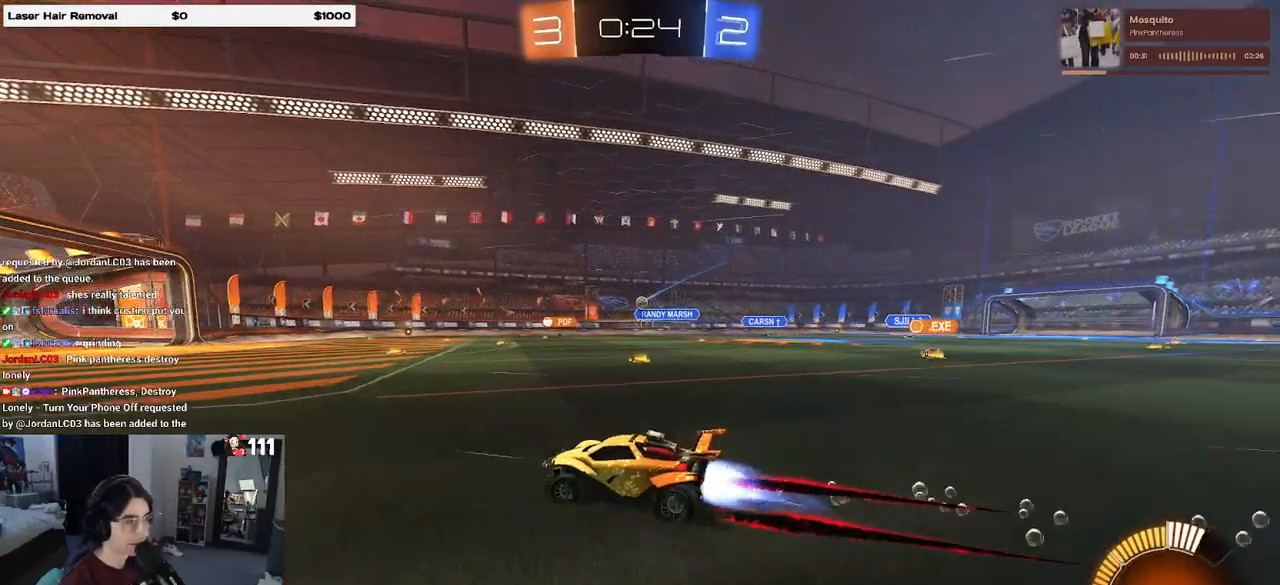
{"buttons": ["R2"], "left_stick": "center", "right_stick": "center", "events": [[33, "R1", "up"], [183, "left_stick", "right"], [500, "left_stick", "center"]]}
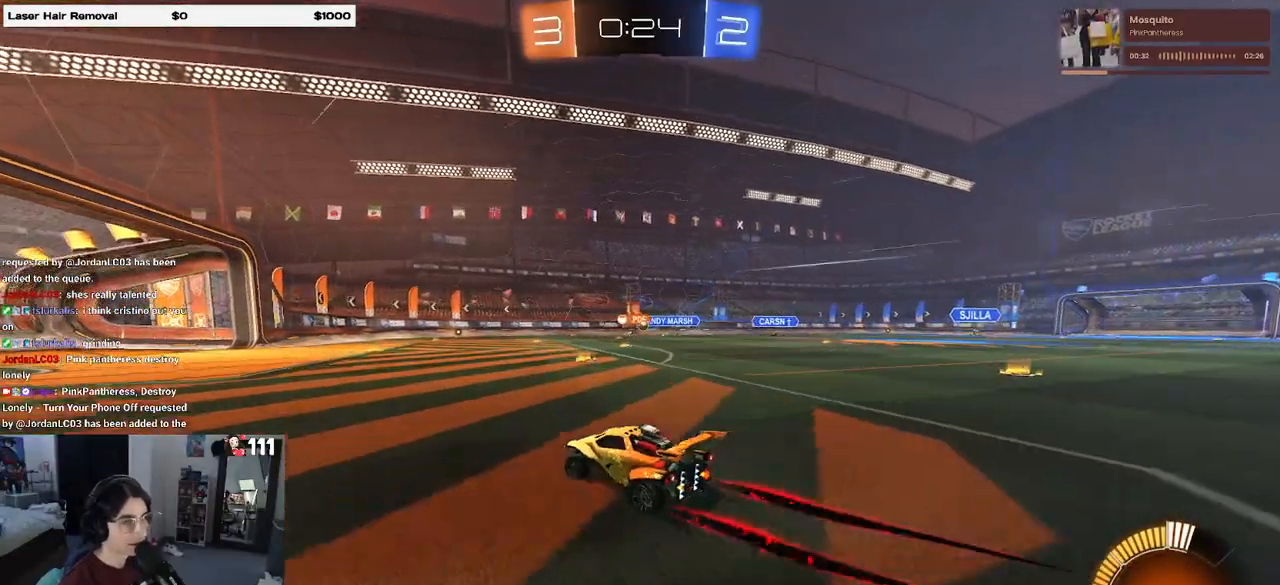
{"buttons": ["R2"], "left_stick": "right", "right_stick": "center", "events": [[83, "left_stick", "right"]]}
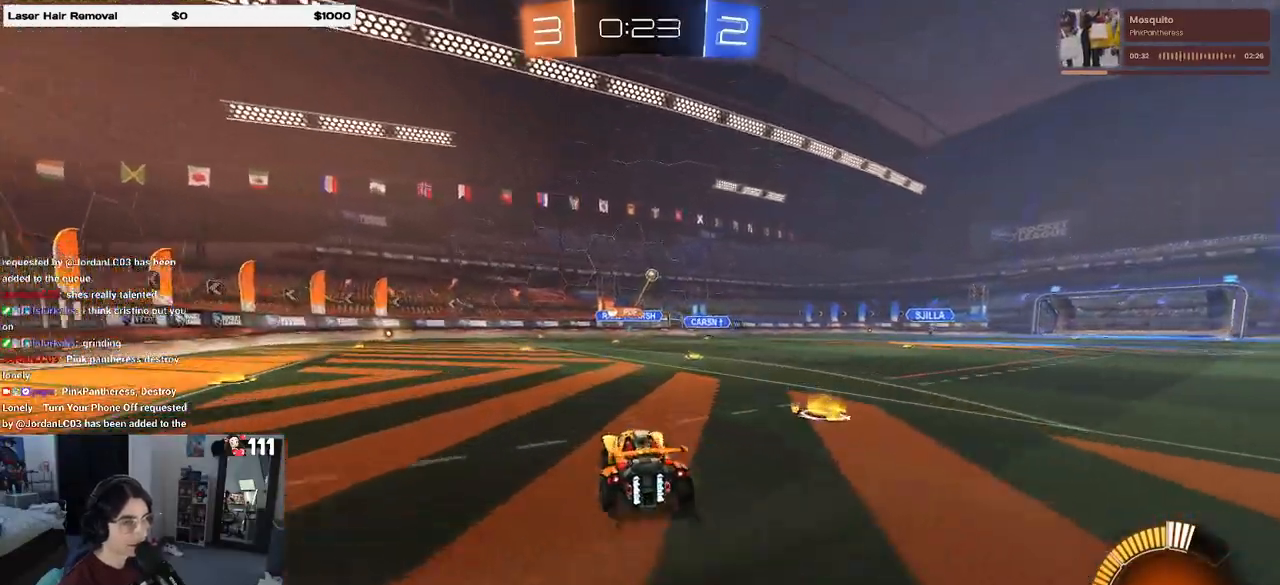
{"buttons": ["R2"], "left_stick": "center", "right_stick": "center", "events": [[150, "left_stick", "center"]]}
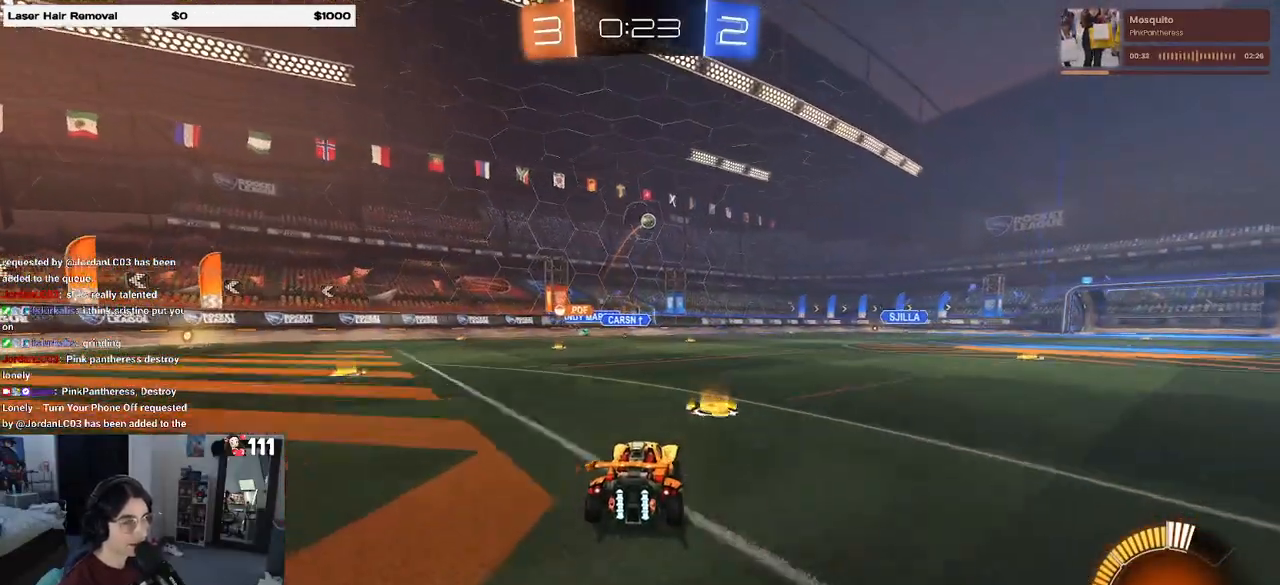
{"buttons": ["R2"], "left_stick": "center", "right_stick": "center", "events": [[83, "left_stick", "up-left"], [333, "left_stick", "center"]]}
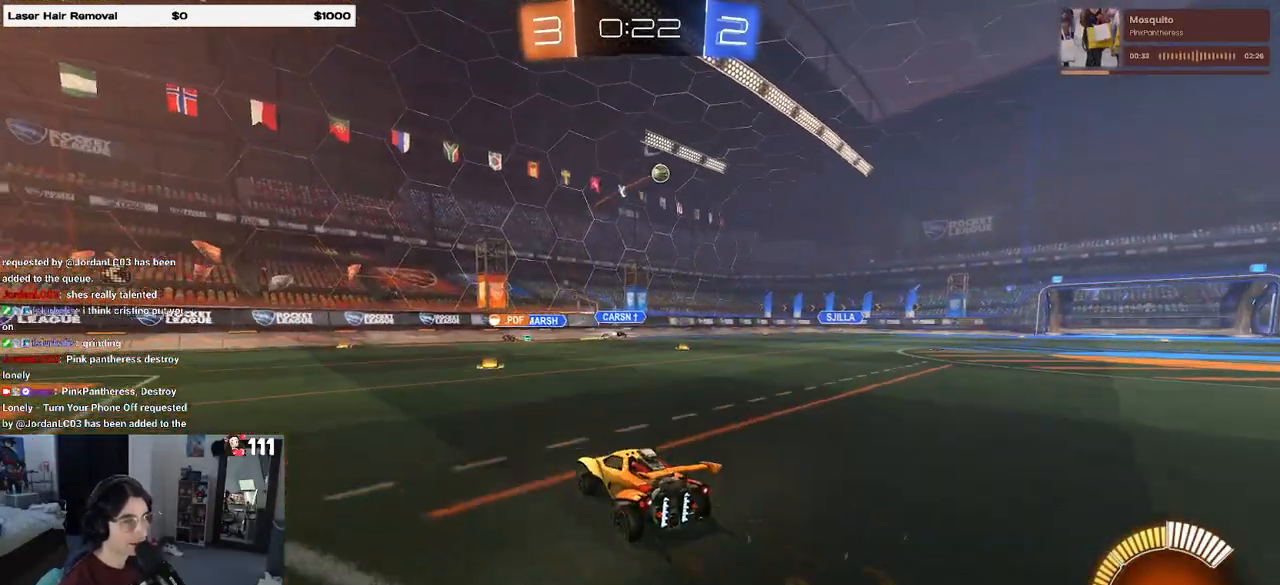
{"buttons": ["R2"], "left_stick": "left", "right_stick": "center", "events": [[400, "left_stick", "left"]]}
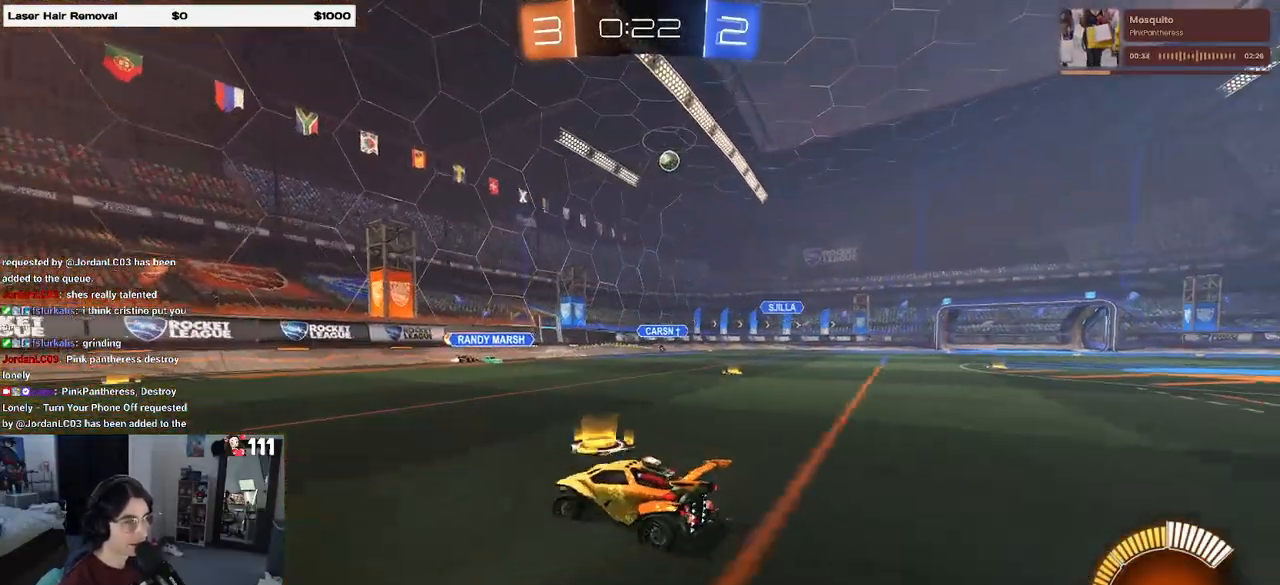
{"buttons": ["R2"], "left_stick": "left", "right_stick": "center", "events": [[17, "SQUARE", "down"], [133, "SQUARE", "up"]]}
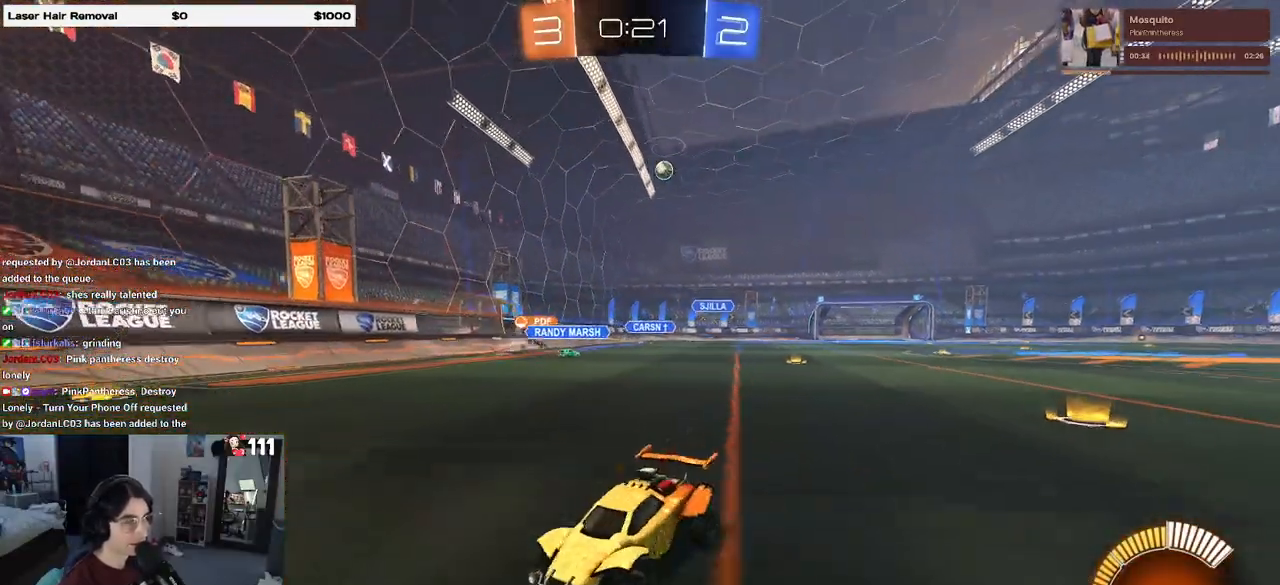
{"buttons": ["R2"], "left_stick": "left", "right_stick": "center", "events": [[200, "SQUARE", "down"], [333, "SQUARE", "up"]]}
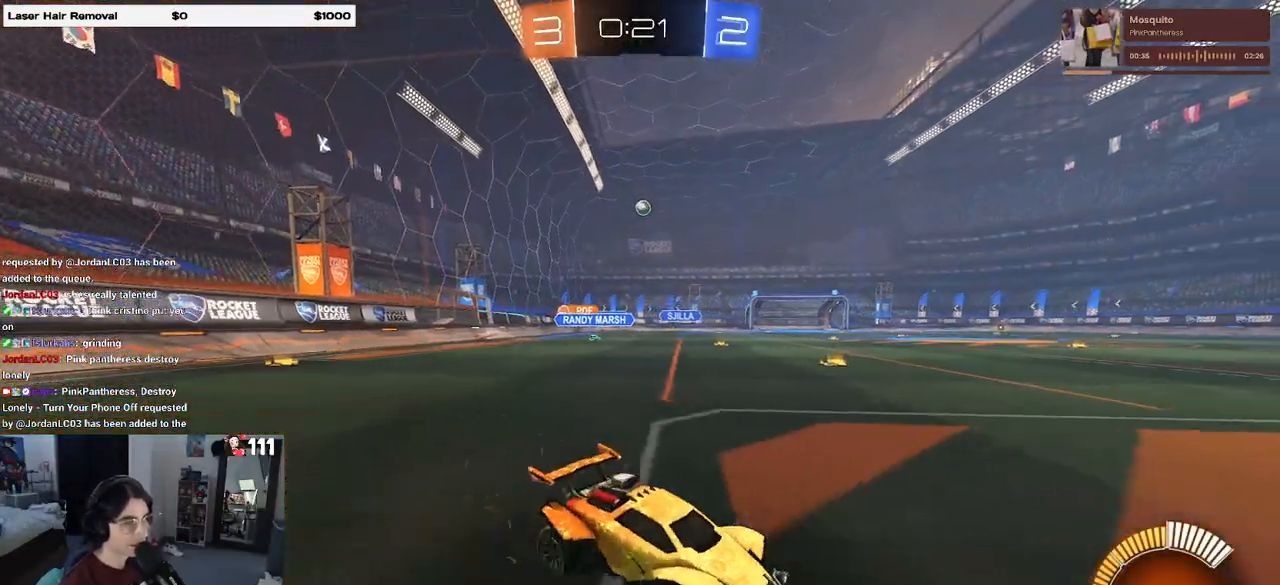
{"buttons": ["R2"], "left_stick": "left", "right_stick": "center", "events": []}
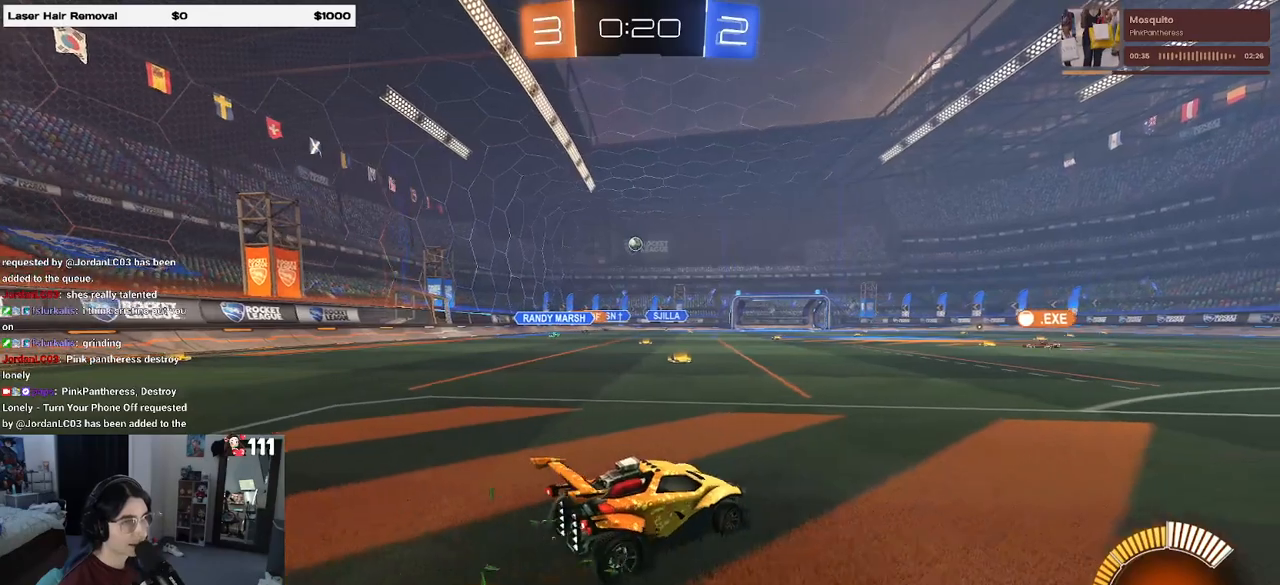
{"buttons": ["R2"], "left_stick": "left", "right_stick": "center", "events": []}
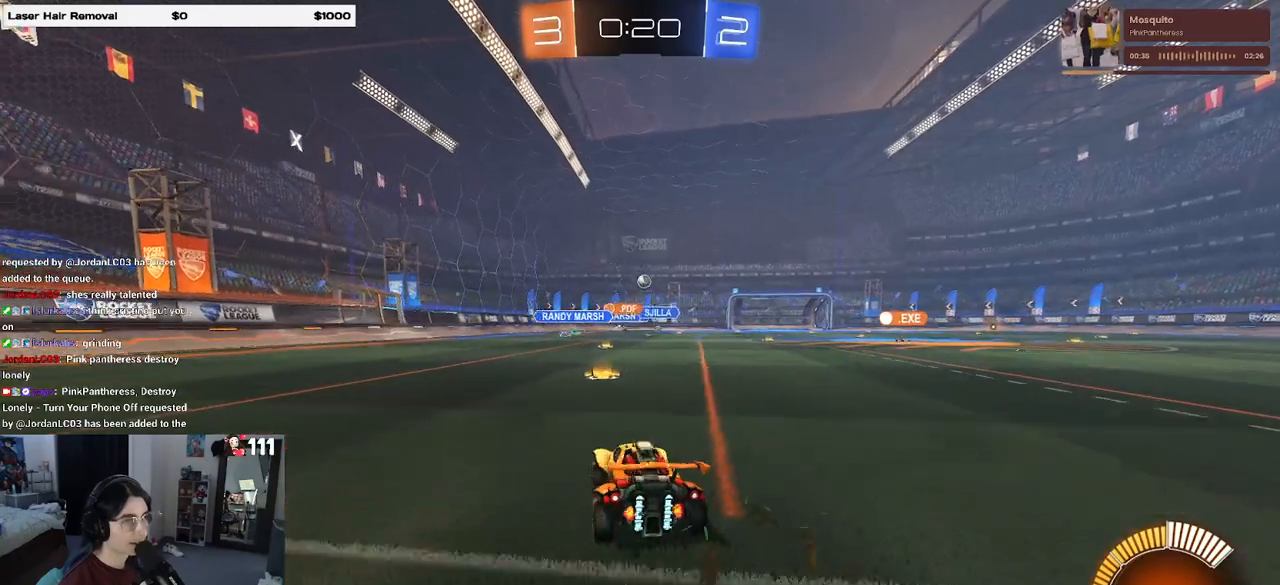
{"buttons": ["R2"], "left_stick": "center", "right_stick": "center", "events": [[17, "left_stick", "center"], [167, "left_stick", "right"], [417, "left_stick", "center"]]}
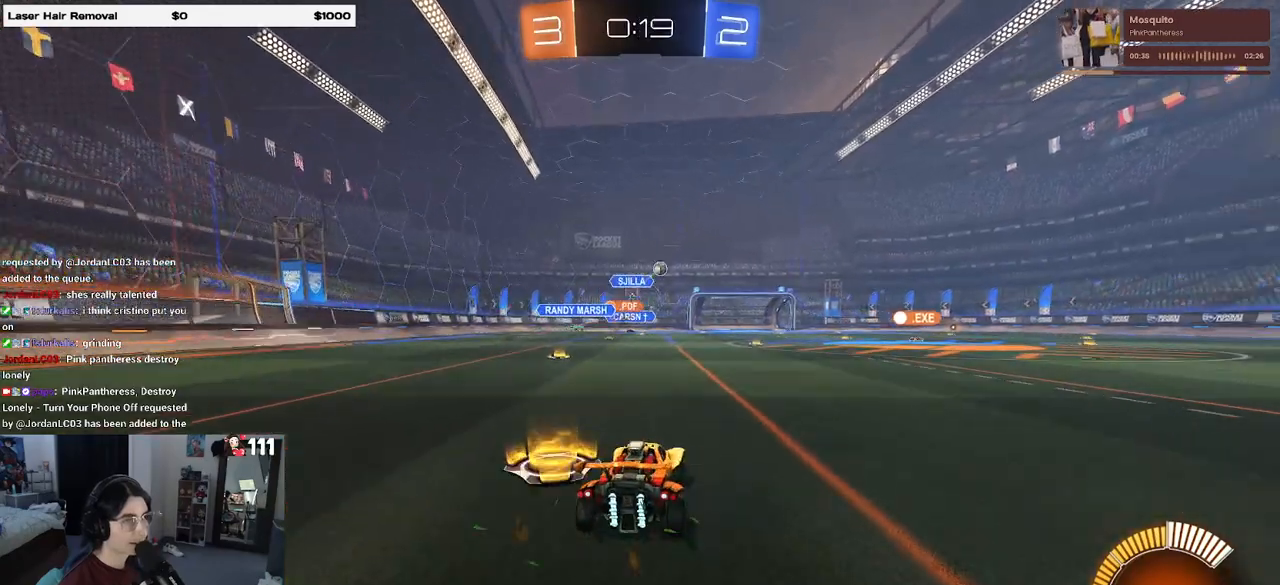
{"buttons": ["R2"], "left_stick": "right", "right_stick": "center", "events": [[67, "left_stick", "right"]]}
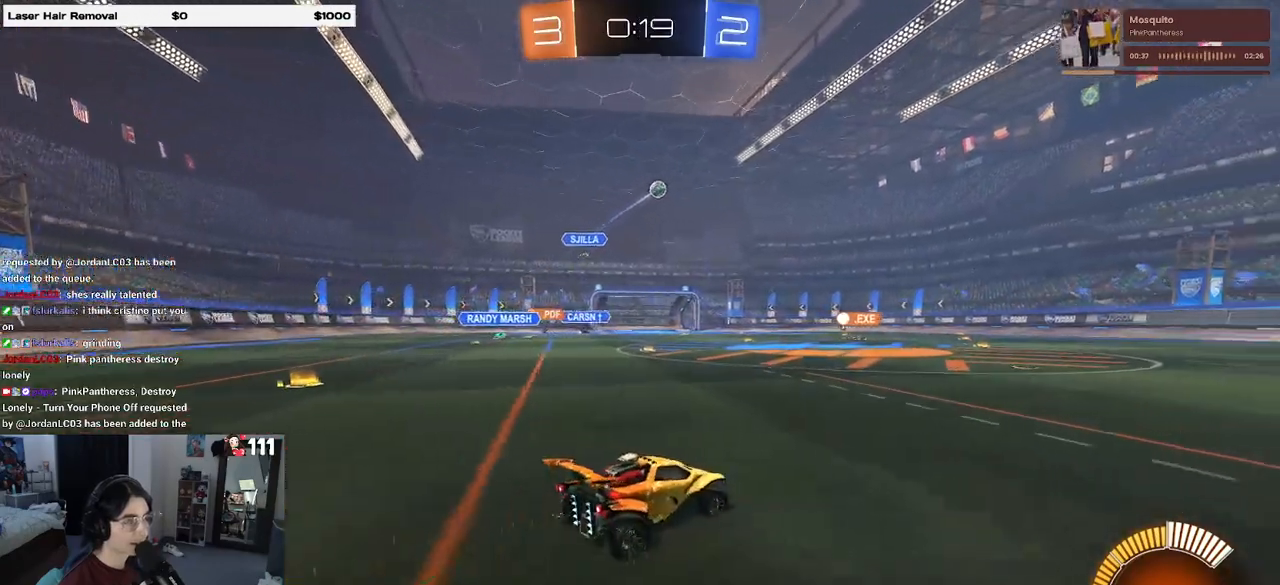
{"buttons": ["CROSS", "R2"], "left_stick": "left", "right_stick": "center", "events": [[300, "CROSS", "down"], [367, "left_stick", "up-left"], [400, "CROSS", "up"], [450, "CROSS", "down"], [483, "left_stick", "left"]]}
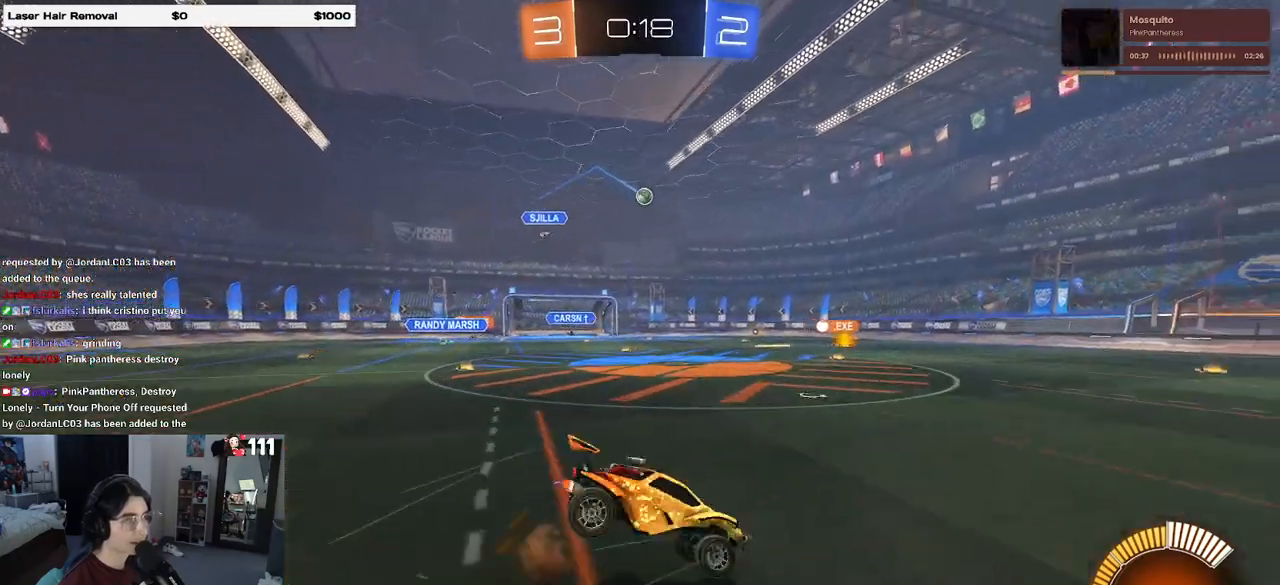
{"buttons": ["SQUARE", "R2"], "left_stick": "down-left", "right_stick": "center", "events": [[17, "left_stick", "down-left"], [33, "CROSS", "up"], [33, "SQUARE", "down"], [67, "left_stick", "down"], [183, "R2", "up"], [300, "left_stick", "down-left"], [467, "R2", "down"]]}
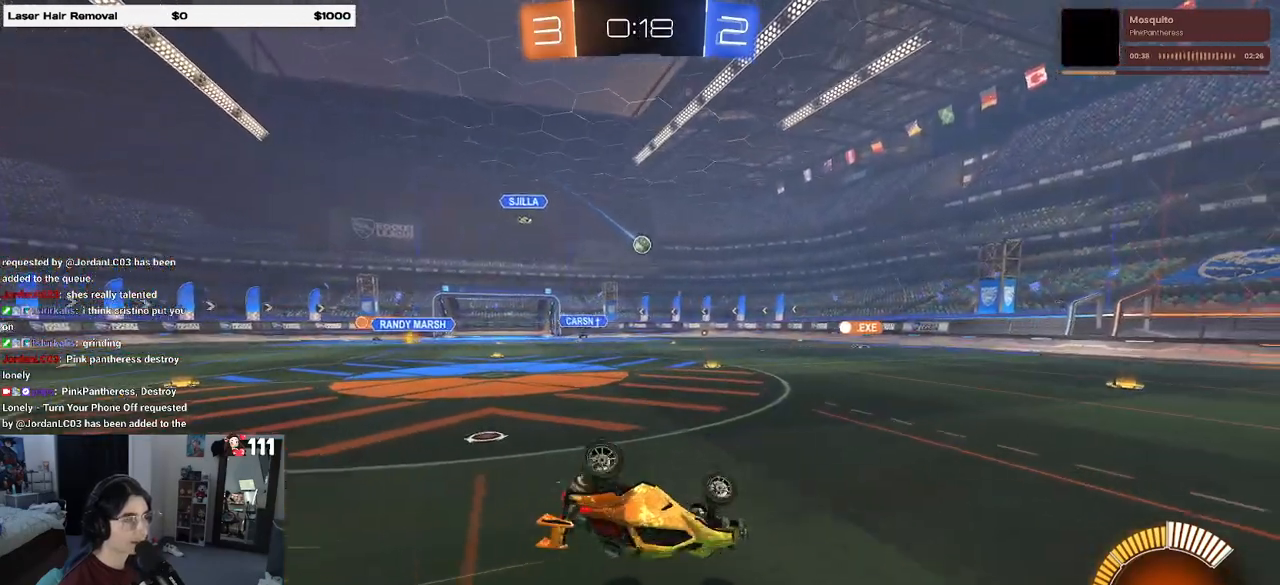
{"buttons": ["R2"], "left_stick": "center", "right_stick": "center", "events": [[150, "SQUARE", "up"], [333, "left_stick", "center"]]}
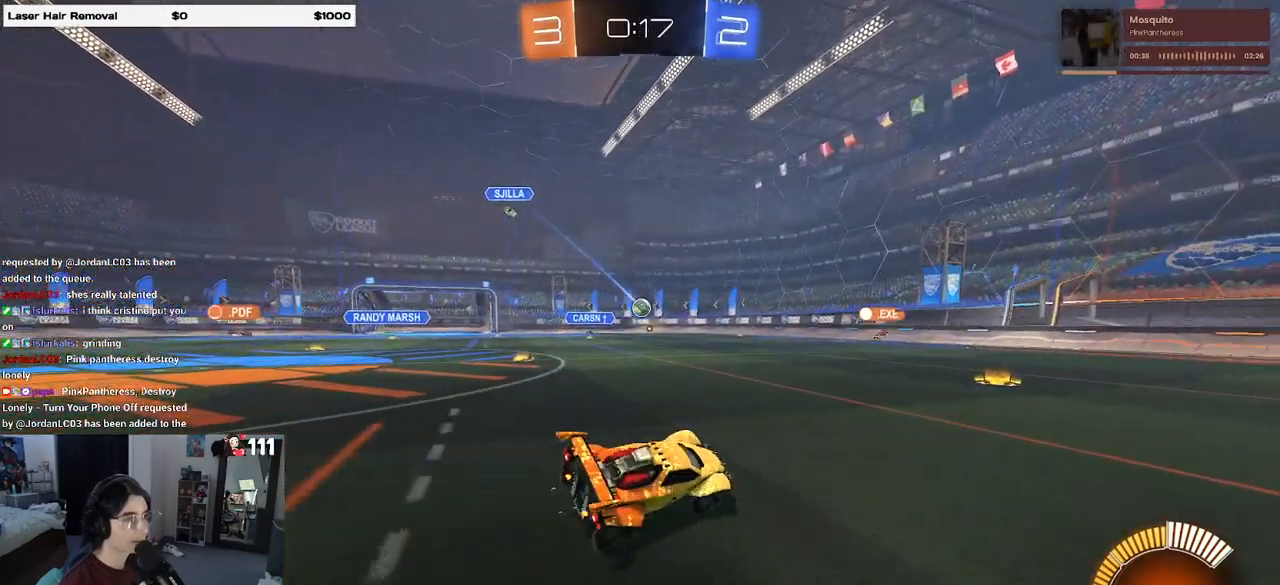
{"buttons": ["R2"], "left_stick": "center", "right_stick": "center", "events": [[183, "left_stick", "down-right"], [367, "left_stick", "center"]]}
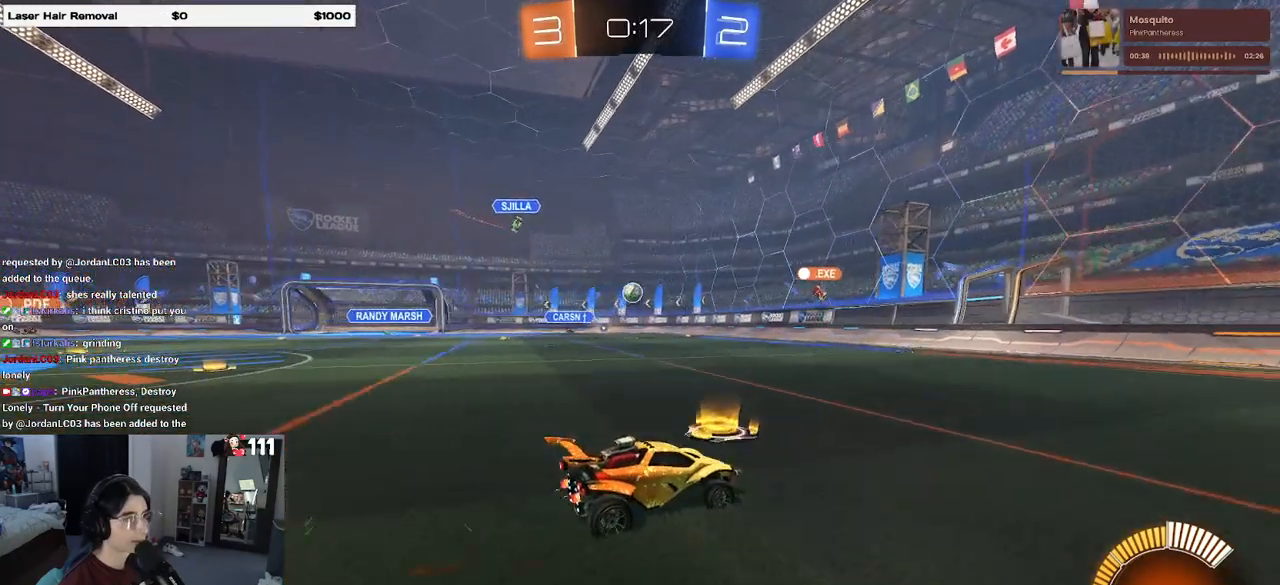
{"buttons": ["SQUARE", "R2"], "left_stick": "down-right", "right_stick": "center", "events": [[50, "left_stick", "left"], [117, "left_stick", "center"], [200, "left_stick", "down-right"], [417, "SQUARE", "down"]]}
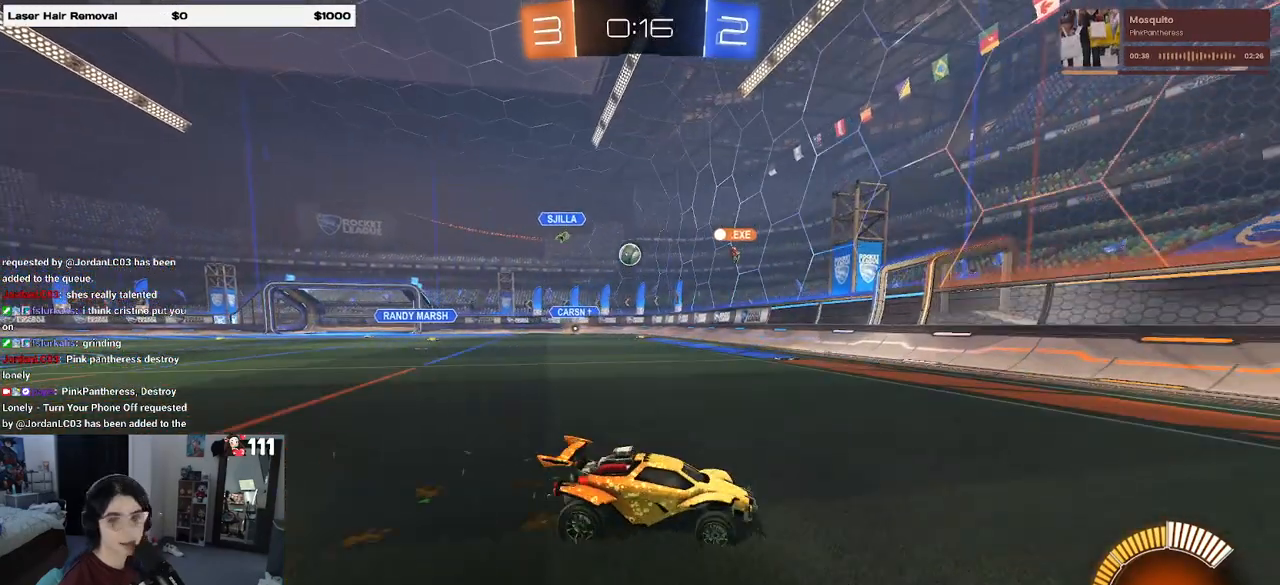
{"buttons": ["R2"], "left_stick": "down-right", "right_stick": "center", "events": [[50, "SQUARE", "up"]]}
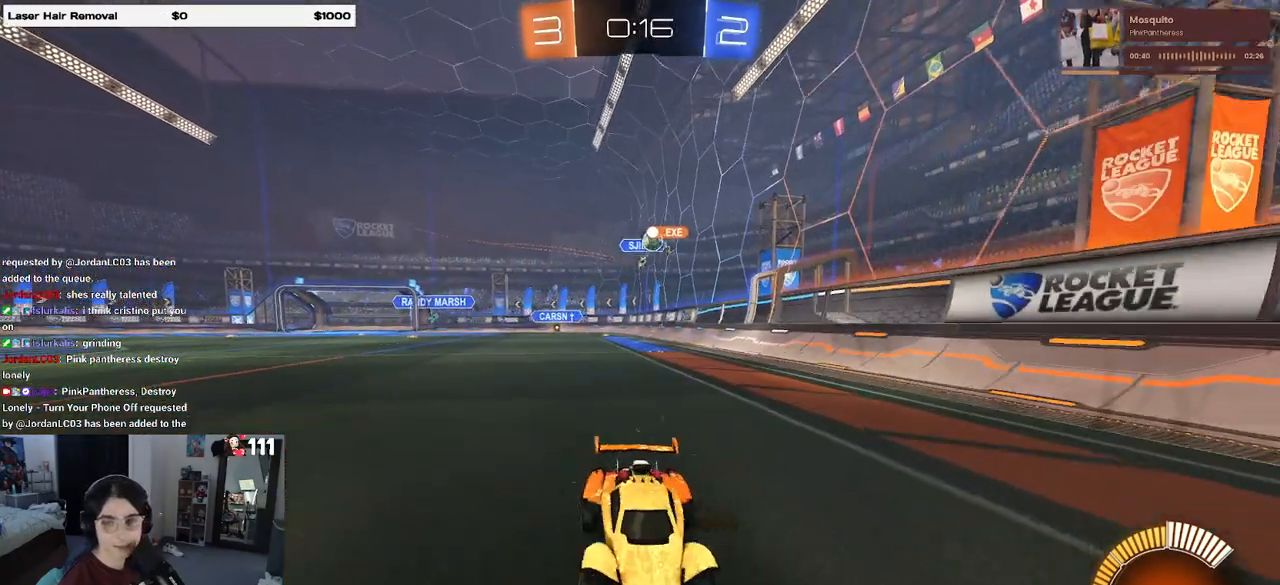
{"buttons": ["R2"], "left_stick": "center", "right_stick": "center", "events": [[250, "SQUARE", "down"], [250, "left_stick", "right"], [383, "SQUARE", "up"], [467, "left_stick", "center"]]}
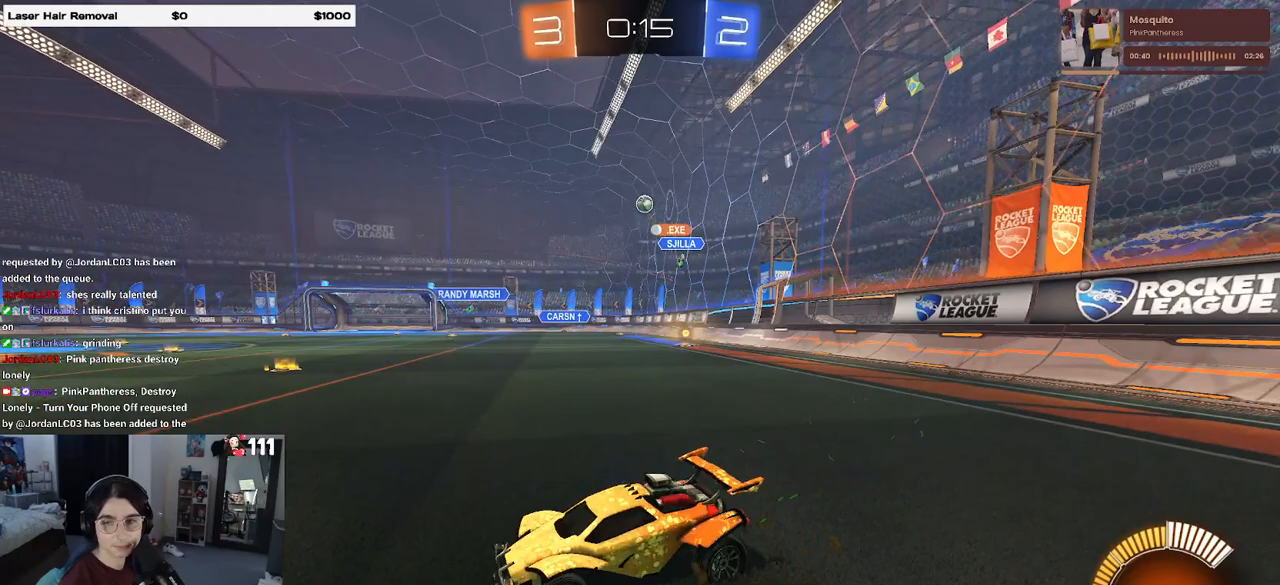
{"buttons": ["R2"], "left_stick": "left", "right_stick": "center", "events": [[267, "left_stick", "left"]]}
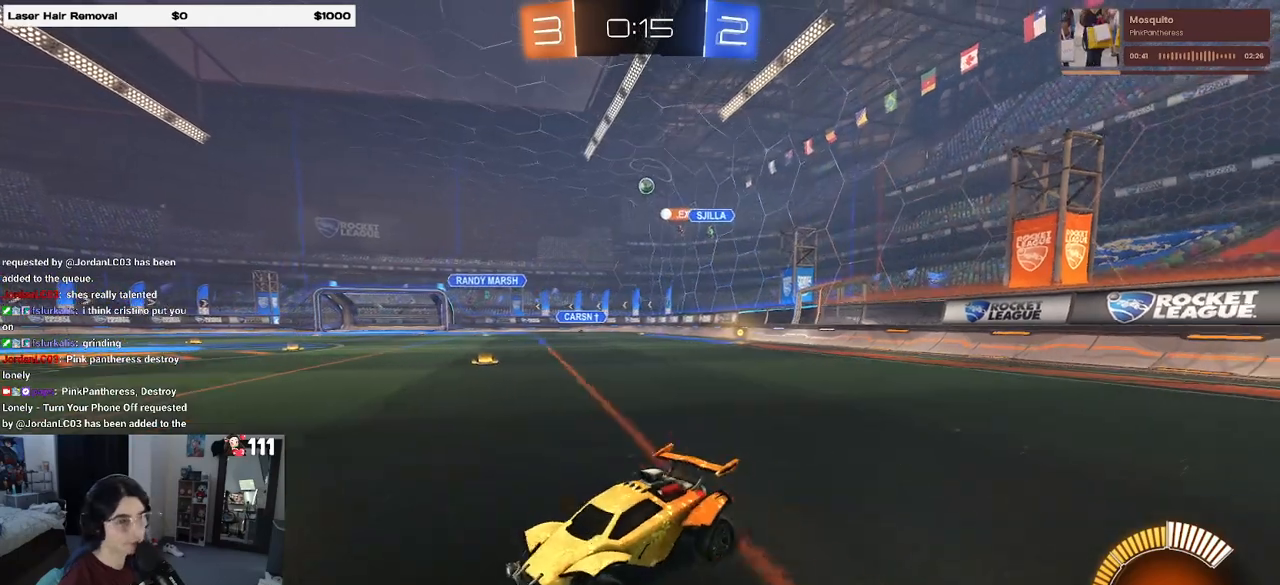
{"buttons": ["R2"], "left_stick": "left", "right_stick": "center", "events": [[67, "left_stick", "center"], [283, "left_stick", "left"]]}
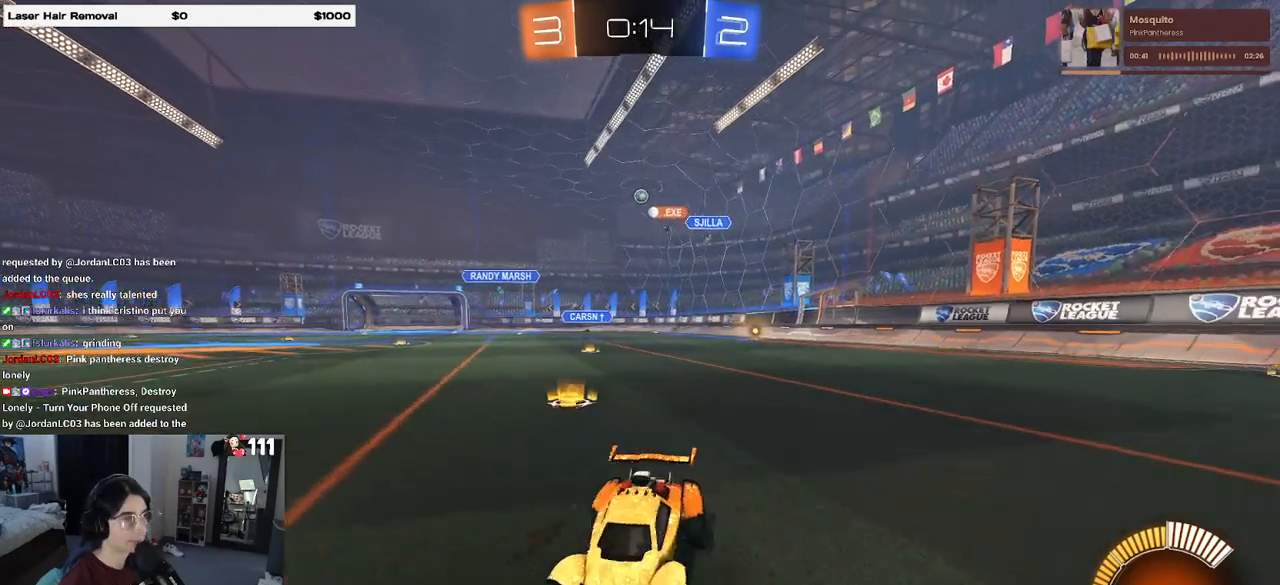
{"buttons": ["R2"], "left_stick": "down-right", "right_stick": "center", "events": [[117, "left_stick", "down-right"], [150, "SQUARE", "down"], [300, "SQUARE", "up"]]}